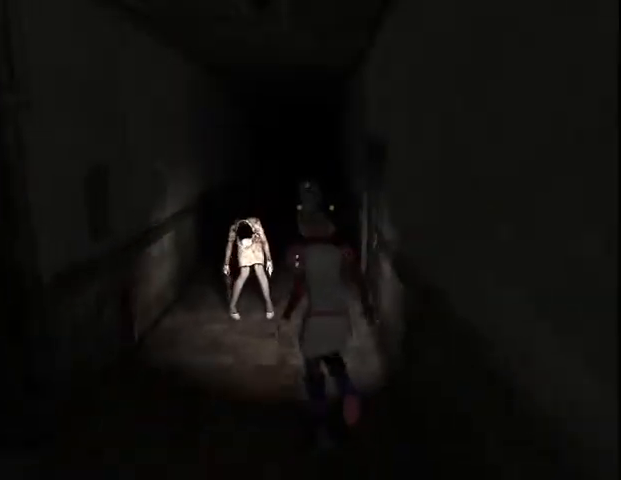
Gameplay with keyboard and mouse; each line is a JSON object with the keys and mouse buttons held at the frame after it. "events" lists presses ("down") and releases ("up") of "a", "alt", "b", "c", "caps_lock", "ctrl_l", "ctrl_r", "d", "delete", "down", "e", "end", "escape", "f", "g", "h", "left", "num0", "page_down", "q", "r", "right", "s", "shift", "space", "t", "tab", "up", "v", "w", "x", "y", "z", "mouse_left", "mouse_wheel" and "mouse_right" between this image and that frame as [ms after this image, input, new state], when the widget could be followed in between. "mouse_left", "mouse_wheel", "mouse_right" = the "left", "wheel", "right" buttons of the "mouse" list. No other keys are recorded. "wheel" means that the mouse wheel is clicked or scrolled. Mouse movement is not recorded.
{"keys": ["w"], "mouse": [], "events": [[67, "g", "up"], [333, "d", "down"], [400, "d", "up"]]}
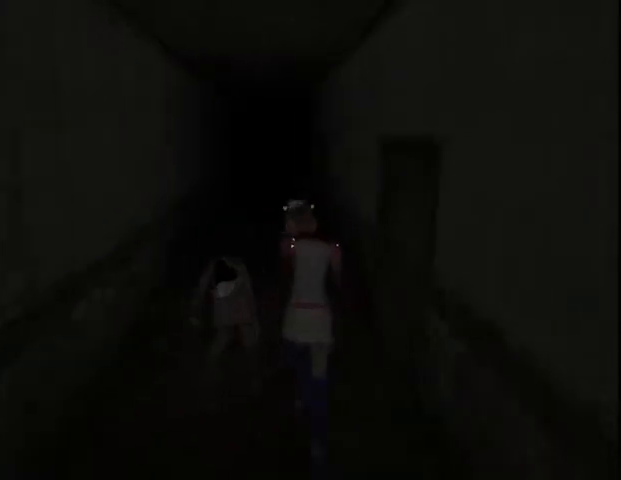
{"keys": ["d", "w"], "mouse": [], "events": [[133, "a", "down"], [300, "a", "up"], [467, "d", "down"]]}
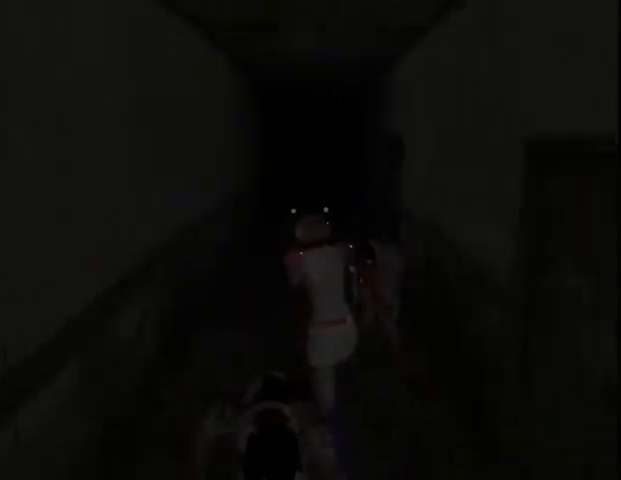
{"keys": ["w"], "mouse": [], "events": [[67, "d", "up"]]}
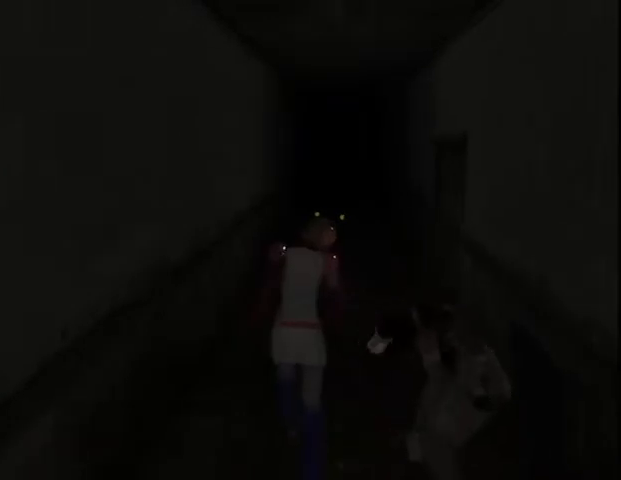
{"keys": ["g", "w"], "mouse": [], "events": [[467, "g", "down"]]}
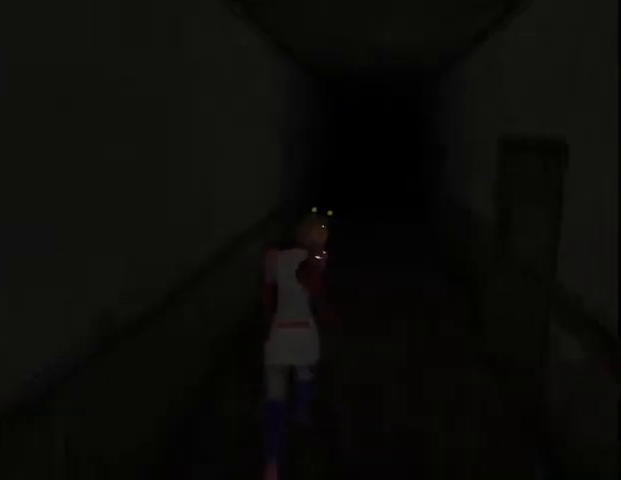
{"keys": ["w"], "mouse": [], "events": [[67, "g", "up"]]}
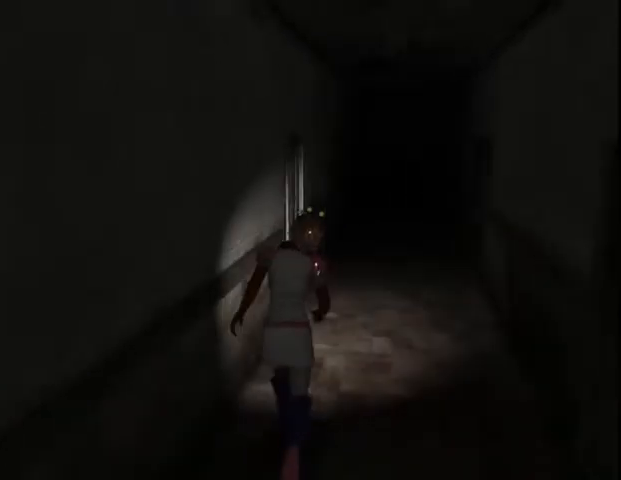
{"keys": ["w"], "mouse": [], "events": []}
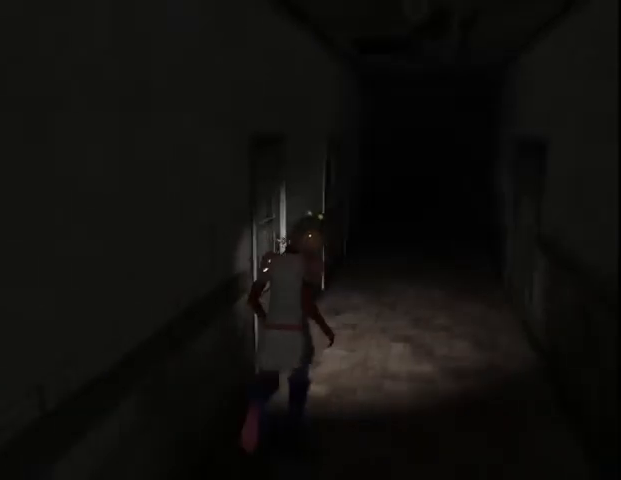
{"keys": ["w"], "mouse": [], "events": []}
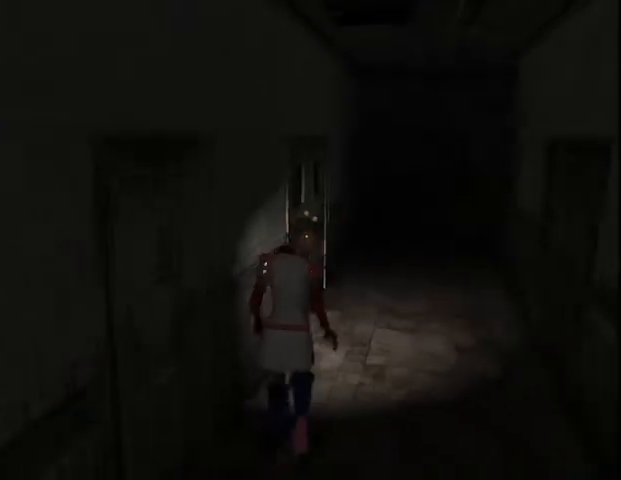
{"keys": ["w"], "mouse": [], "events": []}
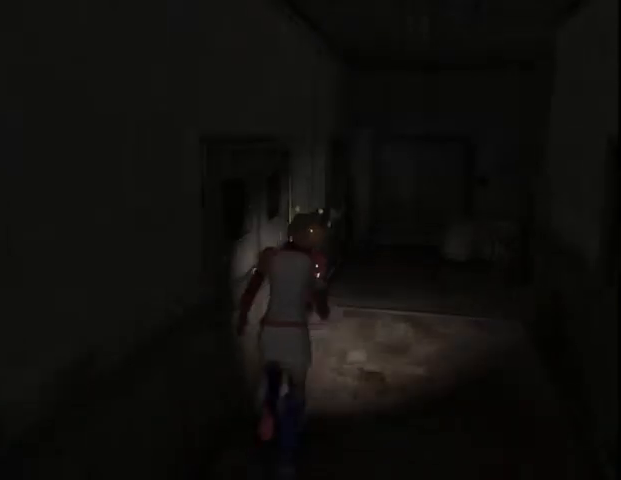
{"keys": ["w"], "mouse": [], "events": []}
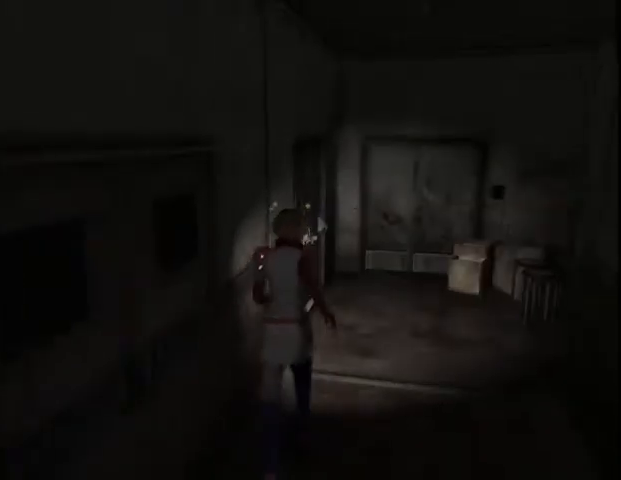
{"keys": ["w"], "mouse": [], "events": [[200, "a", "down"], [233, "space", "down"], [267, "space", "up"], [333, "down", "down"], [333, "space", "down"], [367, "space", "up"], [400, "a", "up"], [467, "down", "up"], [467, "space", "down"], [500, "space", "up"]]}
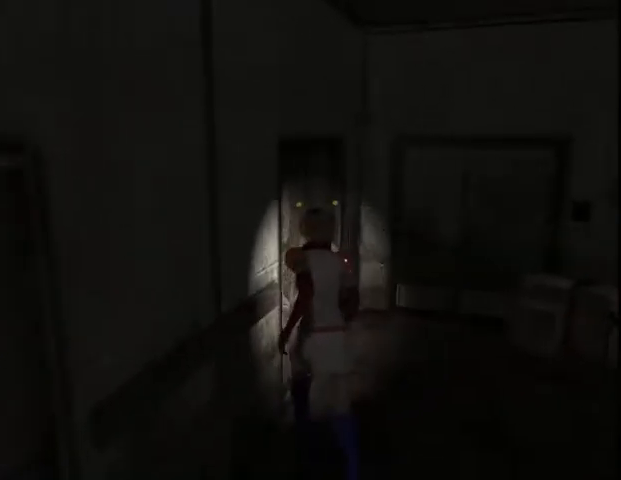
{"keys": ["d", "right"], "mouse": [], "events": [[67, "down", "down"], [67, "space", "down"], [100, "down", "up"], [100, "space", "up"], [300, "w", "up"], [400, "d", "down"], [400, "right", "down"]]}
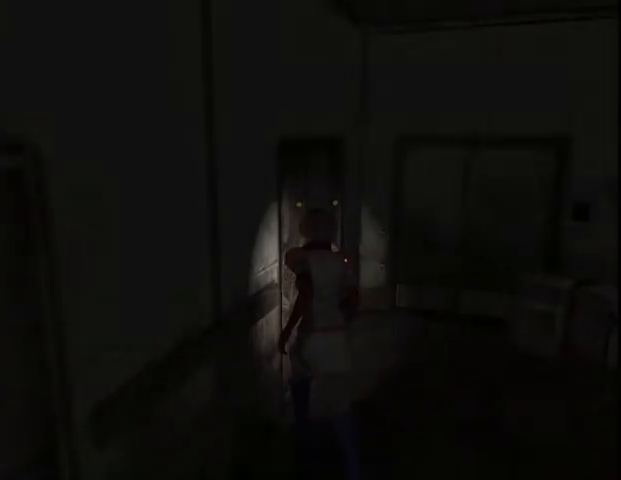
{"keys": ["w"], "mouse": [], "events": [[333, "w", "down"], [400, "right", "up"], [467, "d", "up"]]}
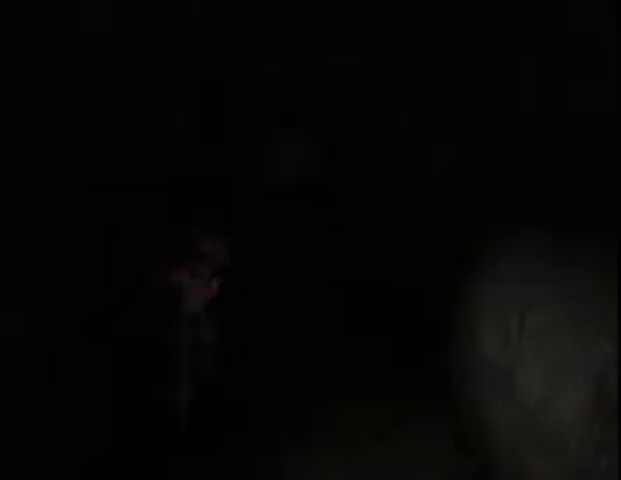
{"keys": ["w"], "mouse": [], "events": [[33, "d", "down"], [467, "d", "up"]]}
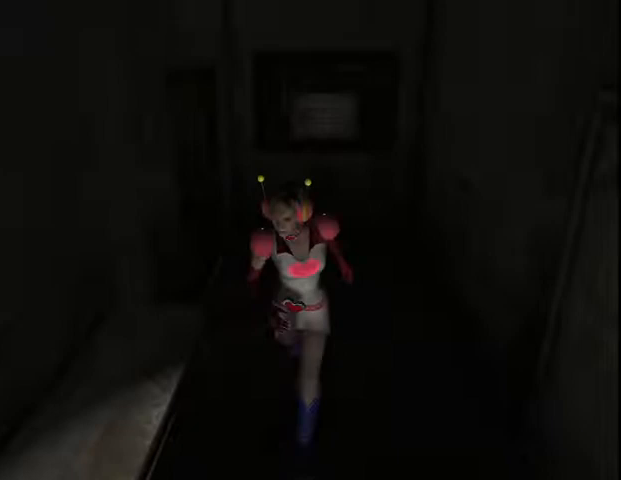
{"keys": ["ctrl_l", "w"], "mouse": [], "events": [[100, "ctrl_l", "down"]]}
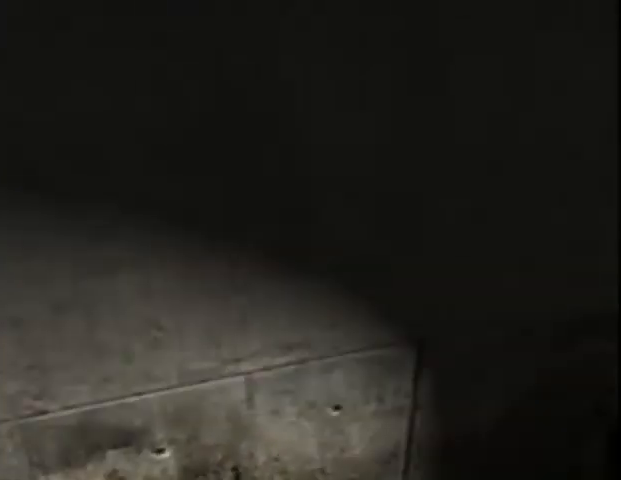
{"keys": ["ctrl_l", "w"], "mouse": [], "events": []}
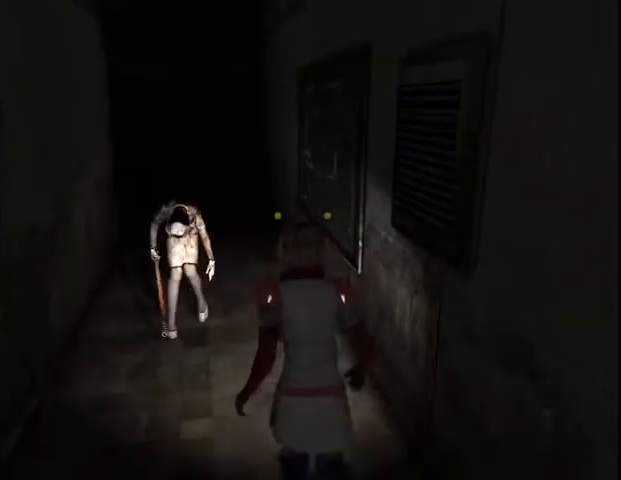
{"keys": ["ctrl_l", "w"], "mouse": [], "events": [[333, "a", "down"], [467, "a", "up"]]}
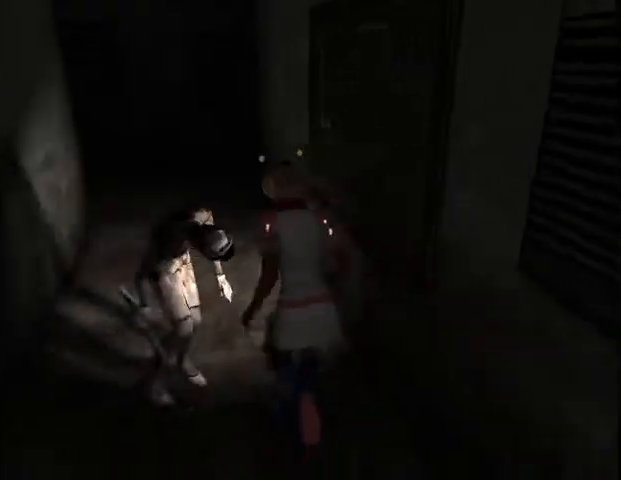
{"keys": ["ctrl_l", "w"], "mouse": [], "events": []}
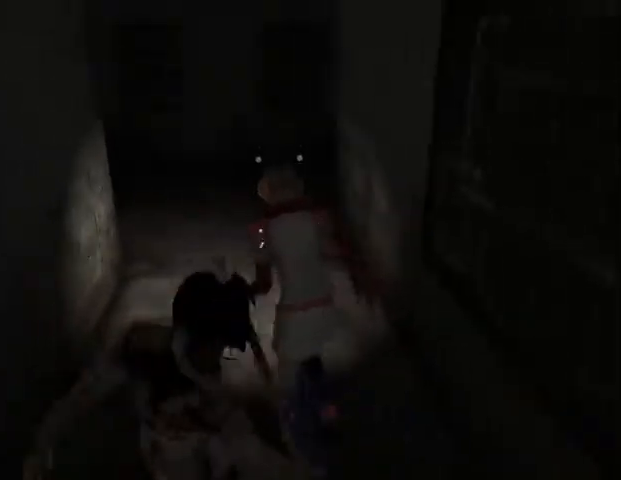
{"keys": ["a", "w"], "mouse": [], "events": [[33, "ctrl_l", "up"], [467, "a", "down"]]}
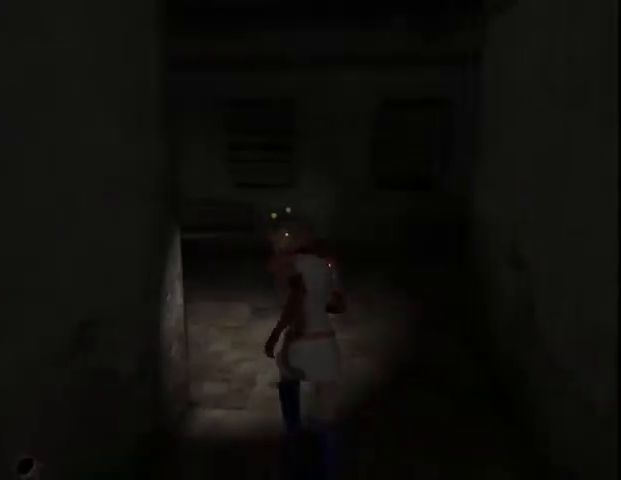
{"keys": ["d", "w"], "mouse": [], "events": [[400, "a", "up"], [467, "d", "down"]]}
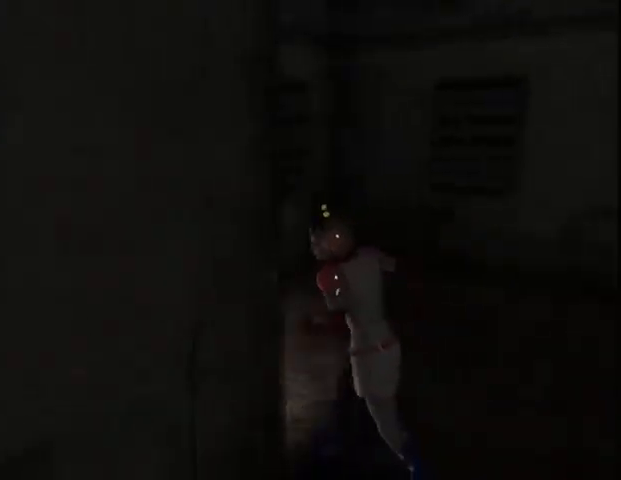
{"keys": ["a", "space", "w"], "mouse": [], "events": [[67, "a", "down"], [100, "d", "up"], [167, "w", "up"], [267, "space", "down"], [333, "space", "up"], [400, "space", "down"], [467, "space", "up"], [500, "space", "down"], [500, "w", "down"]]}
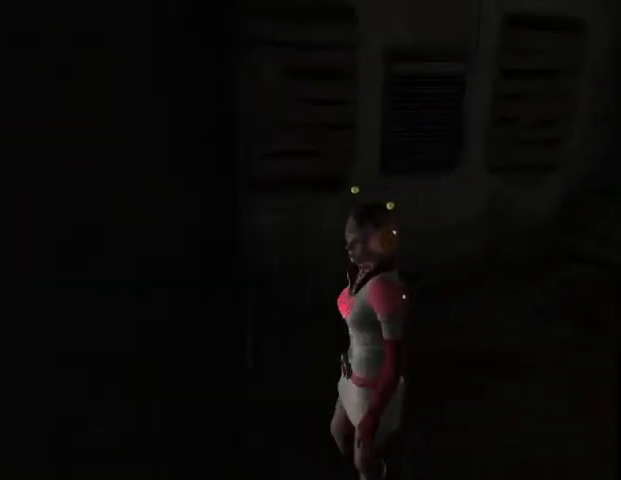
{"keys": ["w"], "mouse": [], "events": [[100, "space", "up"], [133, "space", "down"], [233, "a", "up"], [233, "space", "up"], [267, "space", "down"], [333, "space", "up"], [400, "space", "down"], [467, "space", "up"]]}
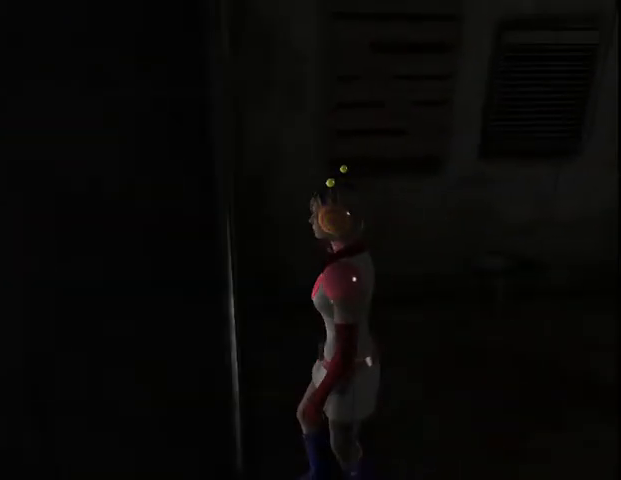
{"keys": ["left", "right"], "mouse": [], "events": [[33, "right", "down"], [33, "w", "up"], [100, "left", "down"]]}
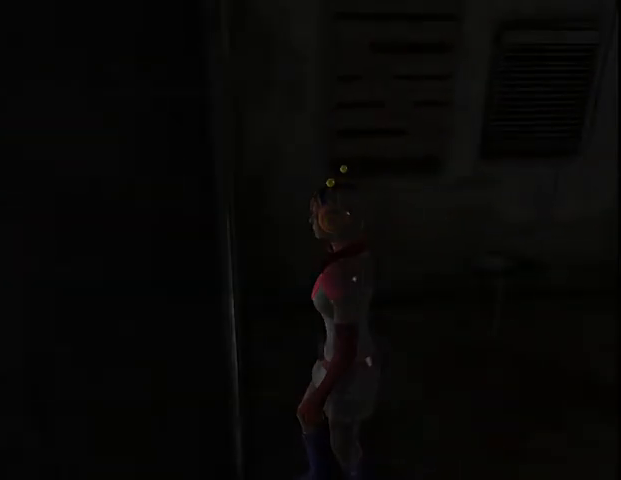
{"keys": ["left", "right"], "mouse": [], "events": []}
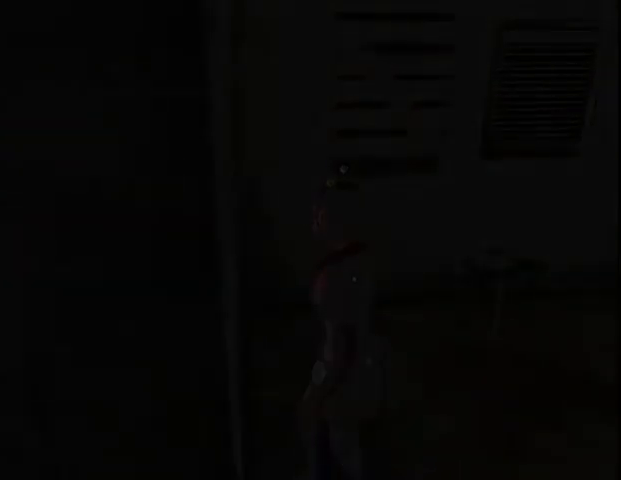
{"keys": ["f", "left", "right"], "mouse": [], "events": [[500, "f", "down"]]}
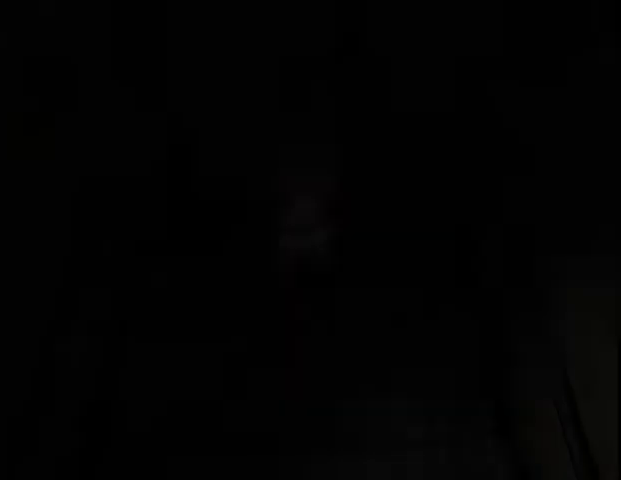
{"keys": ["d", "down", "space", "w"], "mouse": [], "events": [[67, "left", "up"], [67, "right", "up"], [67, "w", "down"], [100, "f", "up"], [133, "space", "down"], [200, "down", "down"], [233, "d", "down"], [233, "space", "up"], [267, "down", "up"], [267, "space", "down"], [300, "space", "up"], [333, "down", "down"], [333, "space", "down"], [433, "down", "up"], [433, "space", "up"], [467, "space", "down"], [500, "down", "down"]]}
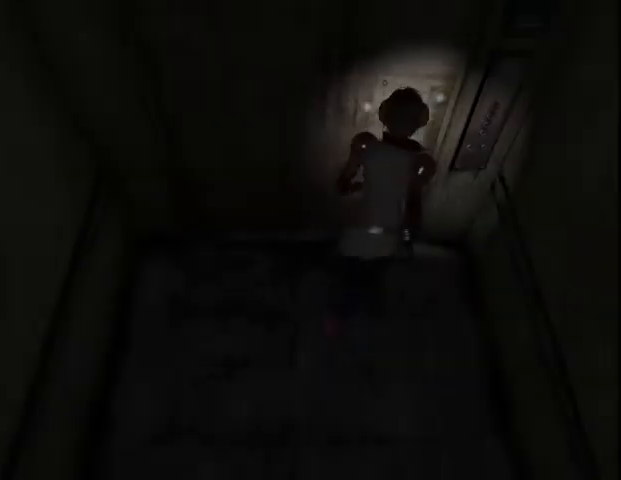
{"keys": [], "mouse": [], "events": [[33, "space", "up"], [100, "down", "up"], [100, "space", "down"], [167, "down", "down"], [167, "space", "up"], [233, "space", "down"], [267, "down", "up"], [300, "space", "up"], [367, "down", "down"], [433, "down", "up"], [467, "d", "up"], [500, "w", "up"]]}
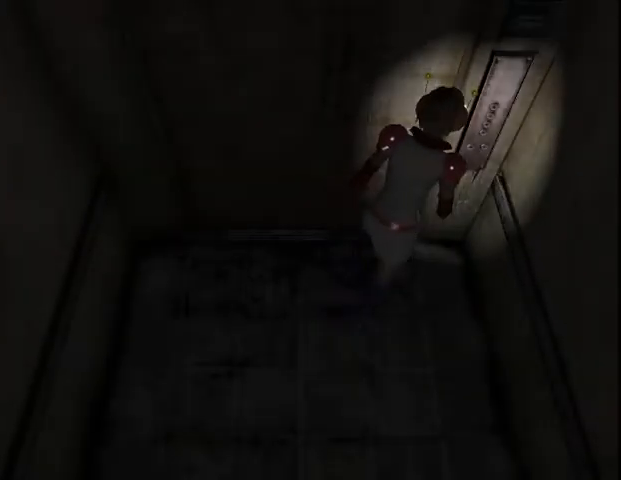
{"keys": [], "mouse": [], "events": []}
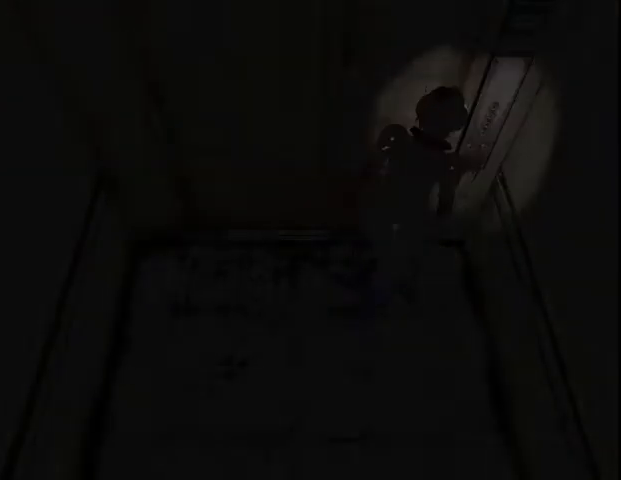
{"keys": [], "mouse": [], "events": [[200, "alt", "down"], [200, "space", "down"], [300, "alt", "up"], [300, "space", "up"], [367, "alt", "down"], [367, "mouse_left", "down"], [367, "space", "down"], [433, "alt", "up"], [433, "space", "up"], [467, "mouse_left", "up"]]}
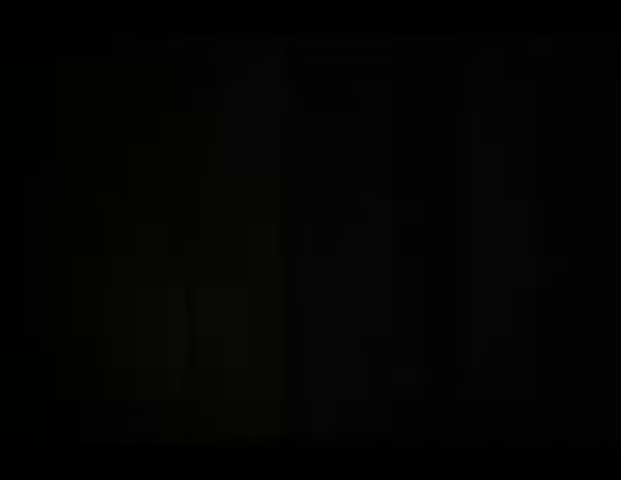
{"keys": [], "mouse": [], "events": [[33, "alt", "down"], [33, "mouse_left", "down"], [33, "space", "down"], [100, "alt", "up"], [100, "mouse_left", "up"], [100, "space", "up"], [167, "alt", "down"], [167, "space", "down"], [200, "mouse_left", "down"], [233, "alt", "up"], [233, "space", "up"], [267, "alt", "down"], [267, "space", "down"], [300, "mouse_left", "up"], [333, "alt", "up"], [367, "mouse_left", "down"], [367, "space", "up"], [400, "alt", "down"], [400, "space", "down"], [467, "mouse_left", "up"], [500, "alt", "up"], [500, "space", "up"]]}
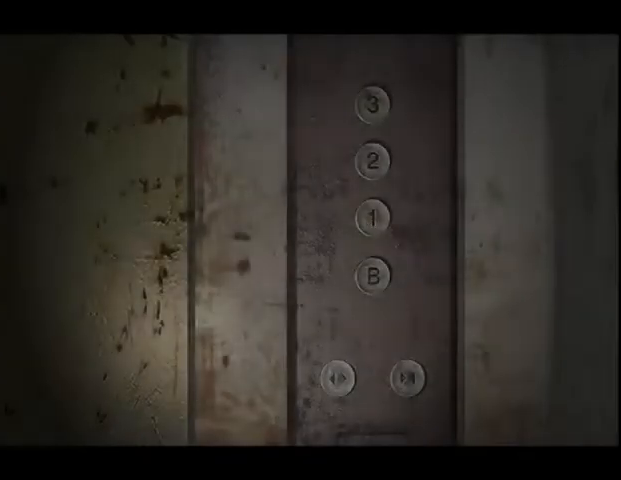
{"keys": ["alt", "space"], "mouse": [], "events": [[33, "alt", "down"], [33, "mouse_left", "down"], [33, "space", "down"], [100, "mouse_left", "up"], [133, "alt", "up"], [133, "space", "up"], [200, "alt", "down"], [200, "mouse_left", "down"], [200, "space", "down"], [267, "alt", "up"], [267, "mouse_left", "up"], [267, "space", "up"], [300, "alt", "down"], [333, "space", "down"], [367, "mouse_left", "down"], [400, "alt", "up"], [400, "space", "up"], [433, "alt", "down"], [433, "mouse_left", "up"], [433, "space", "down"]]}